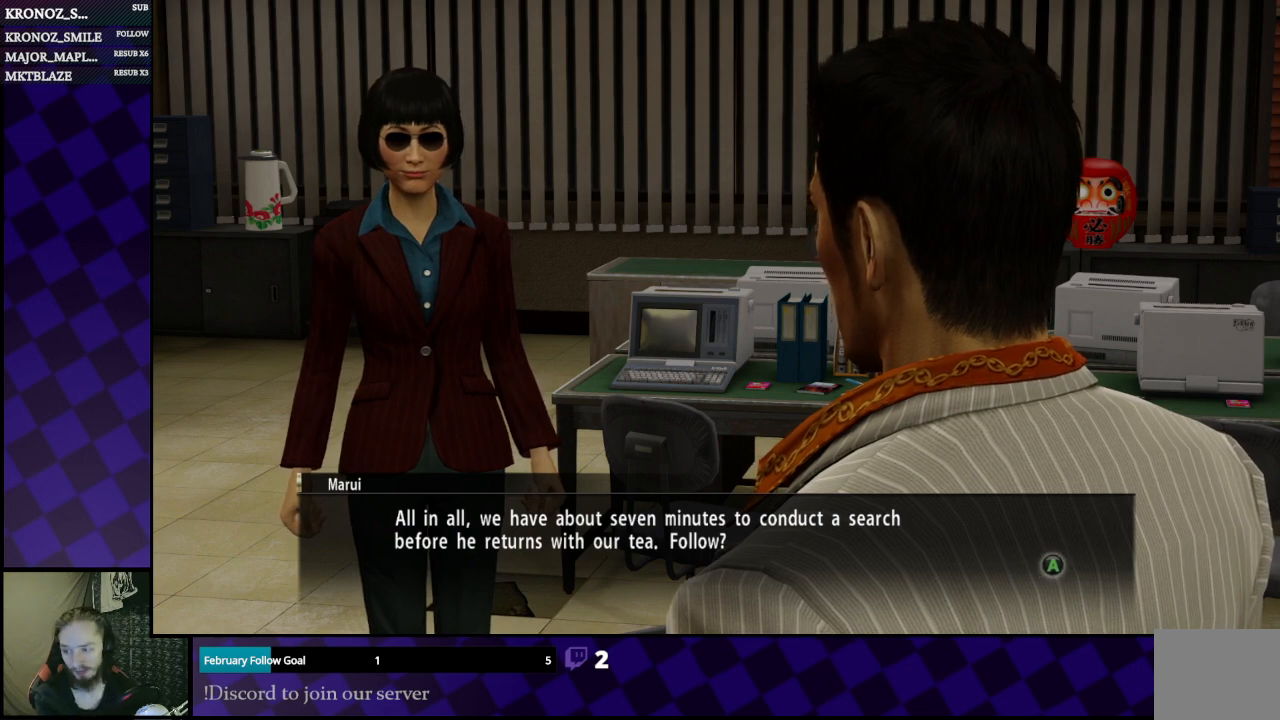
Gameplay with a controller (Xbox layout); each line is a JSON object with the inputs held at the frame after it. "events" lists button and stick changes between this image and that frame as [ms after this image, input, new state], when the widget could be followed in between.
{"buttons": [], "left_stick": "center", "right_stick": "center", "events": [[333, "A", "down"], [467, "A", "up"]]}
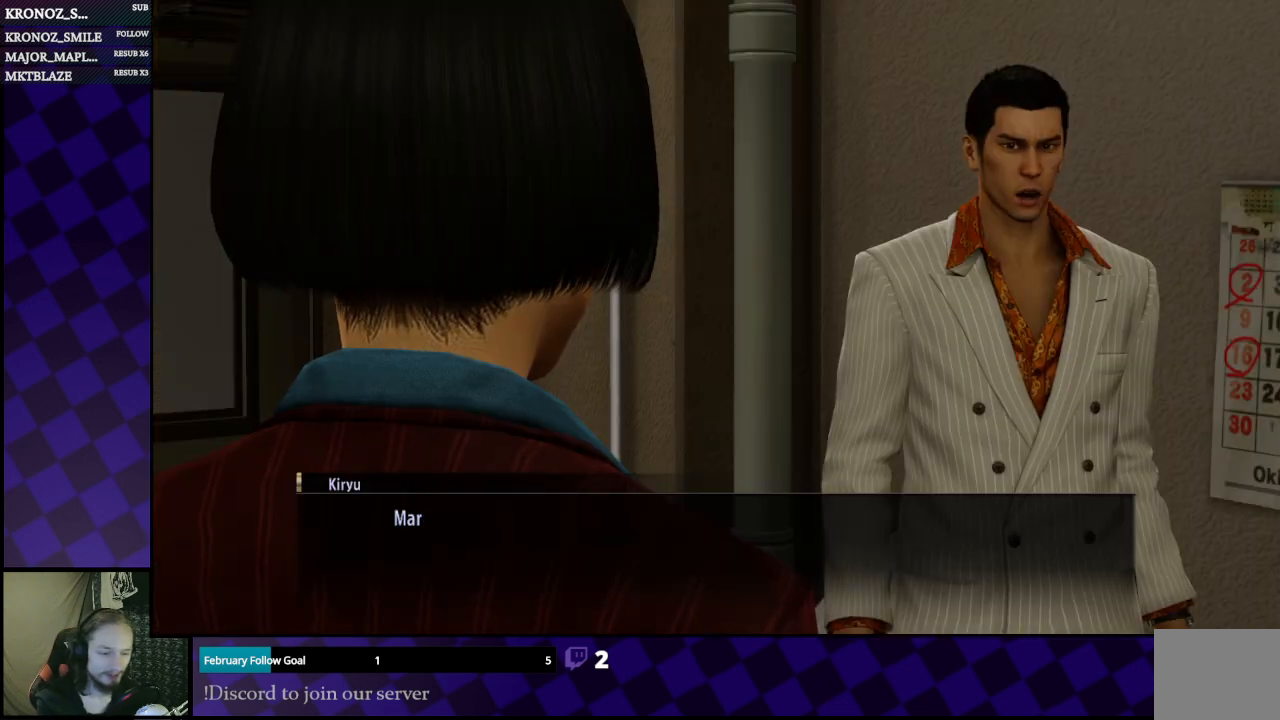
{"buttons": [], "left_stick": "center", "right_stick": "center", "events": []}
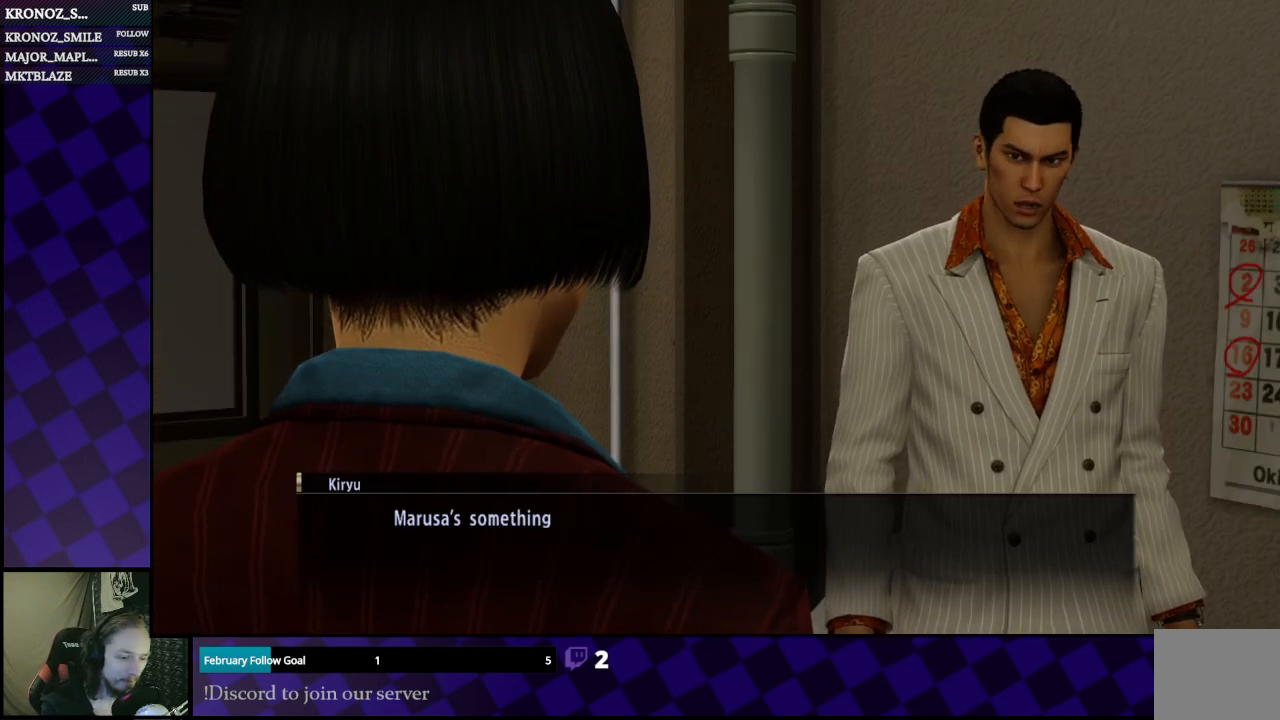
{"buttons": [], "left_stick": "center", "right_stick": "center", "events": []}
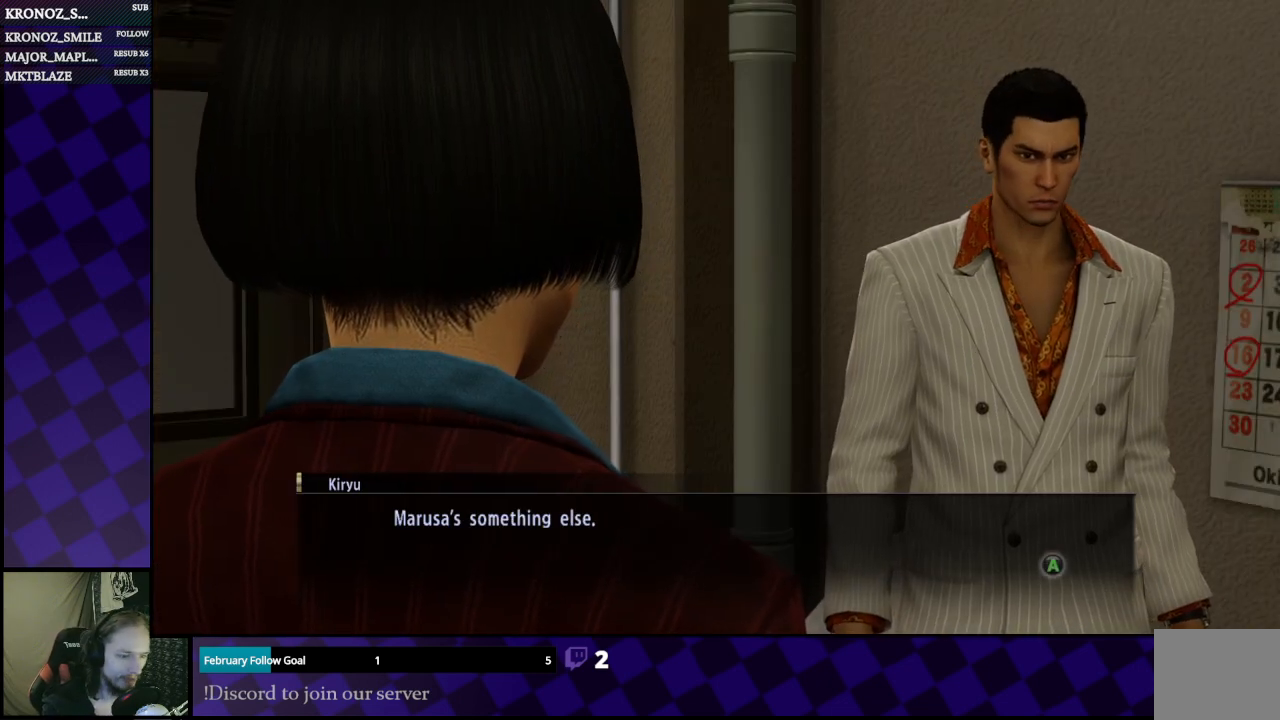
{"buttons": [], "left_stick": "center", "right_stick": "center", "events": []}
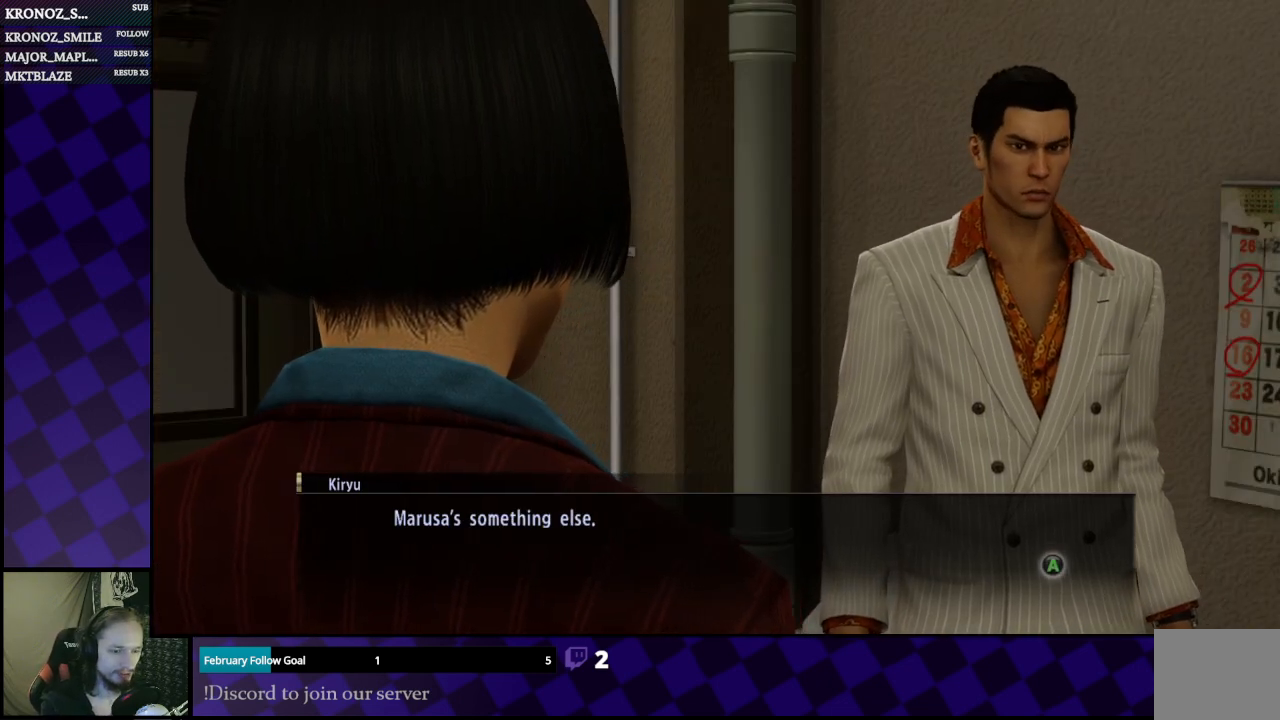
{"buttons": [], "left_stick": "center", "right_stick": "center", "events": []}
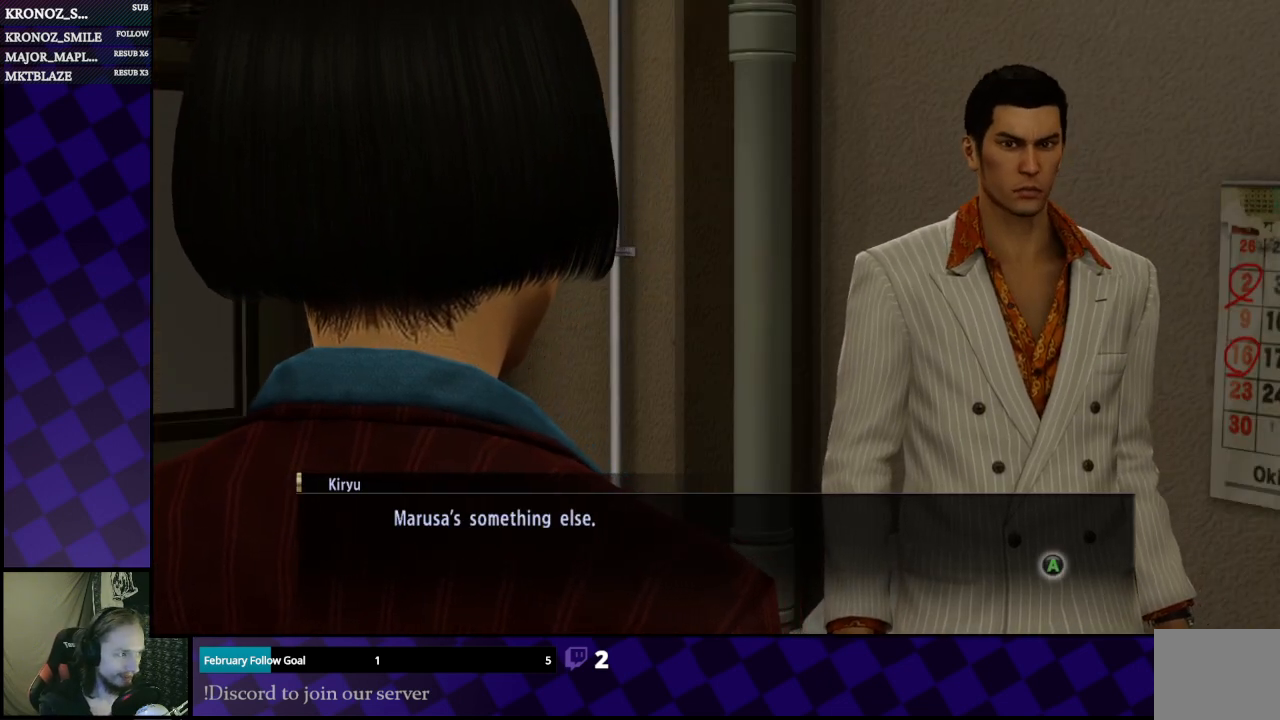
{"buttons": [], "left_stick": "center", "right_stick": "center", "events": [[233, "A", "down"], [300, "A", "up"]]}